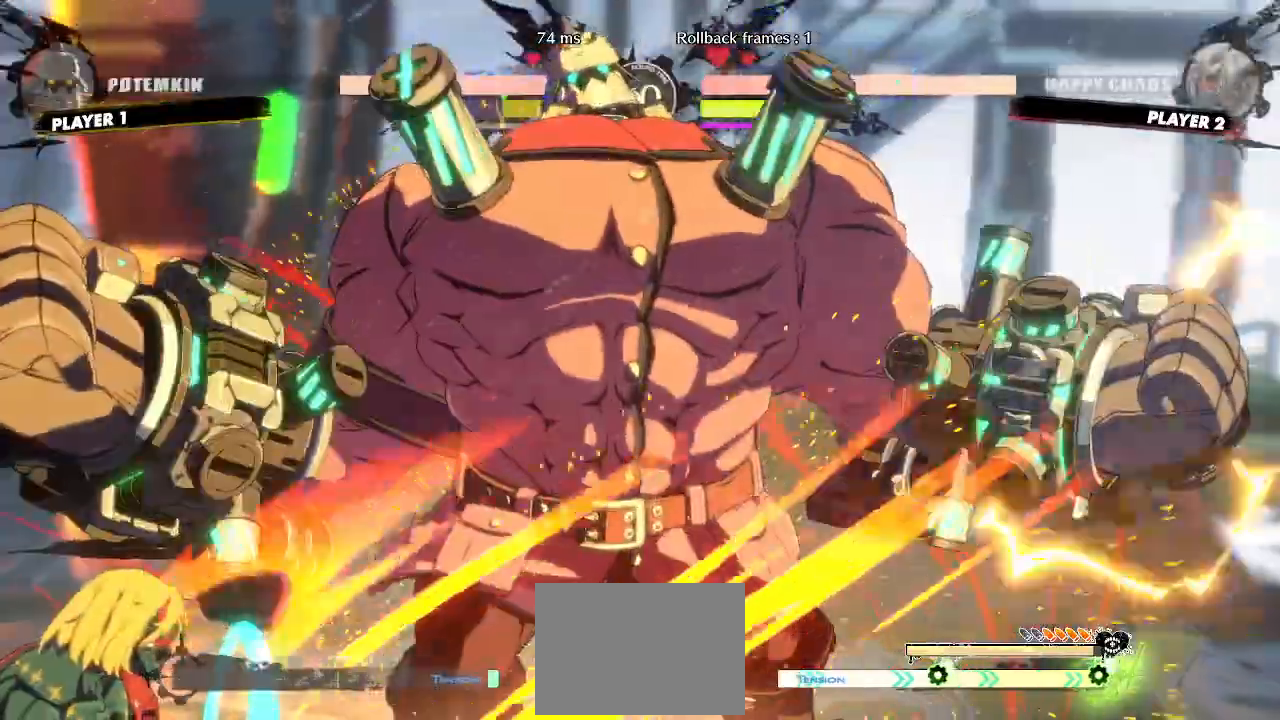
Gameplay with a controller (arcade stick); each line is a JSON object with the inputs held at the frame after it (dt_ms = milliseconds from this image to that frame). "events" lists button and stick changes between this image and that frame as [ms after this image, input, new state], when the widget could be followed in between. Not read: HS L3 R3 S other_buttons.
{"dt_ms": 500, "buttons": ["DPAD_DOWN", "DPAD_LEFT"], "events": []}
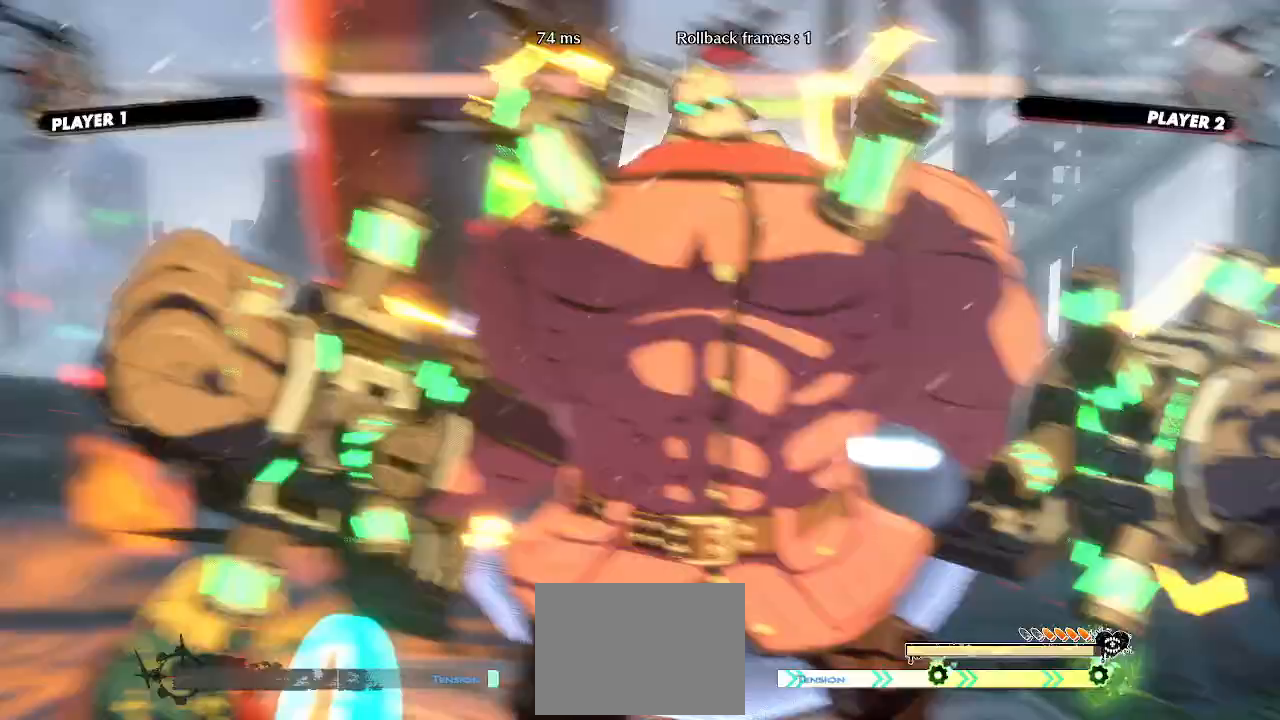
{"dt_ms": 500, "buttons": ["DPAD_DOWN", "DPAD_LEFT"], "events": []}
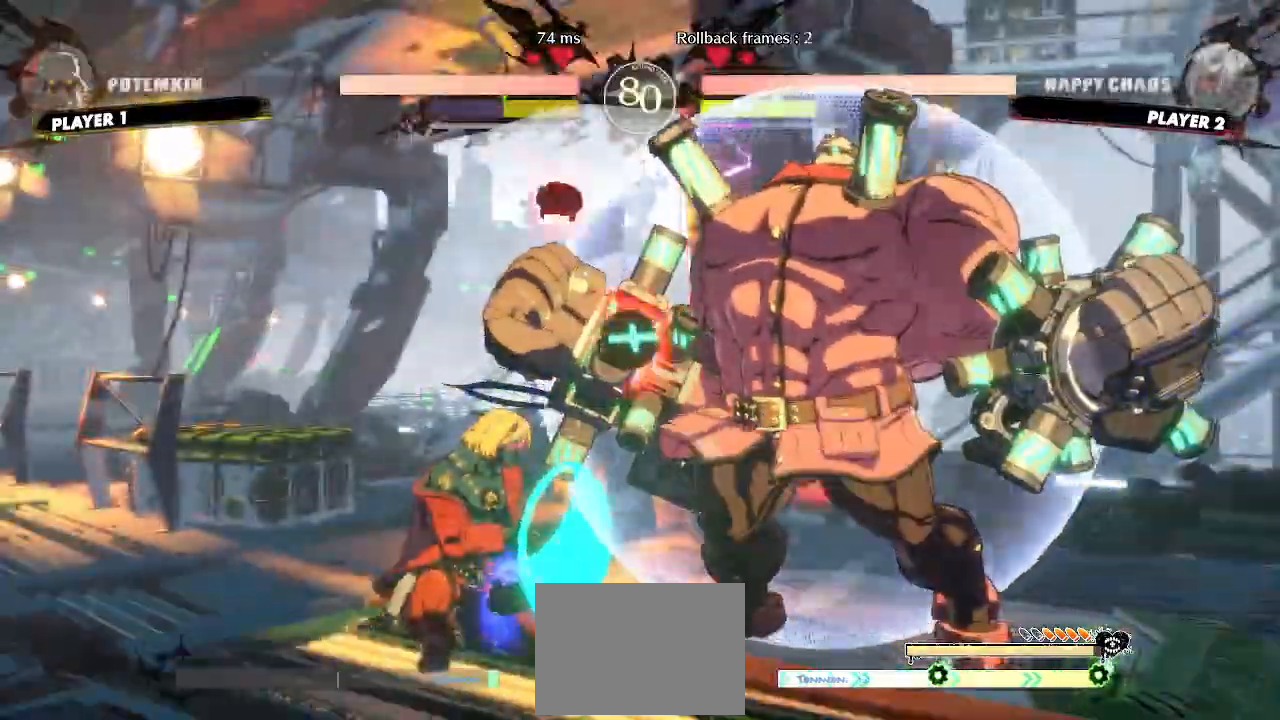
{"dt_ms": 500, "buttons": ["DPAD_LEFT"], "events": [[450, "DPAD_DOWN", "up"]]}
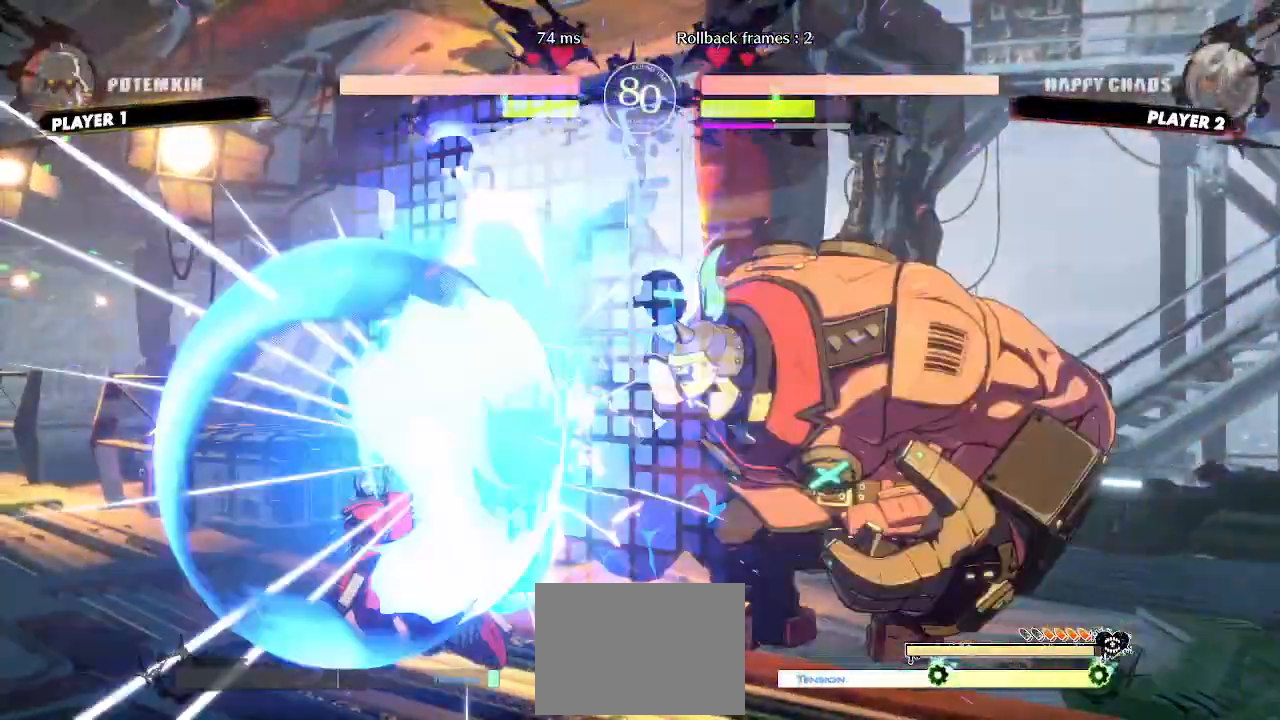
{"dt_ms": 500, "buttons": ["DPAD_LEFT"], "events": [[233, "DPAD_DOWN", "down"], [383, "DPAD_DOWN", "up"]]}
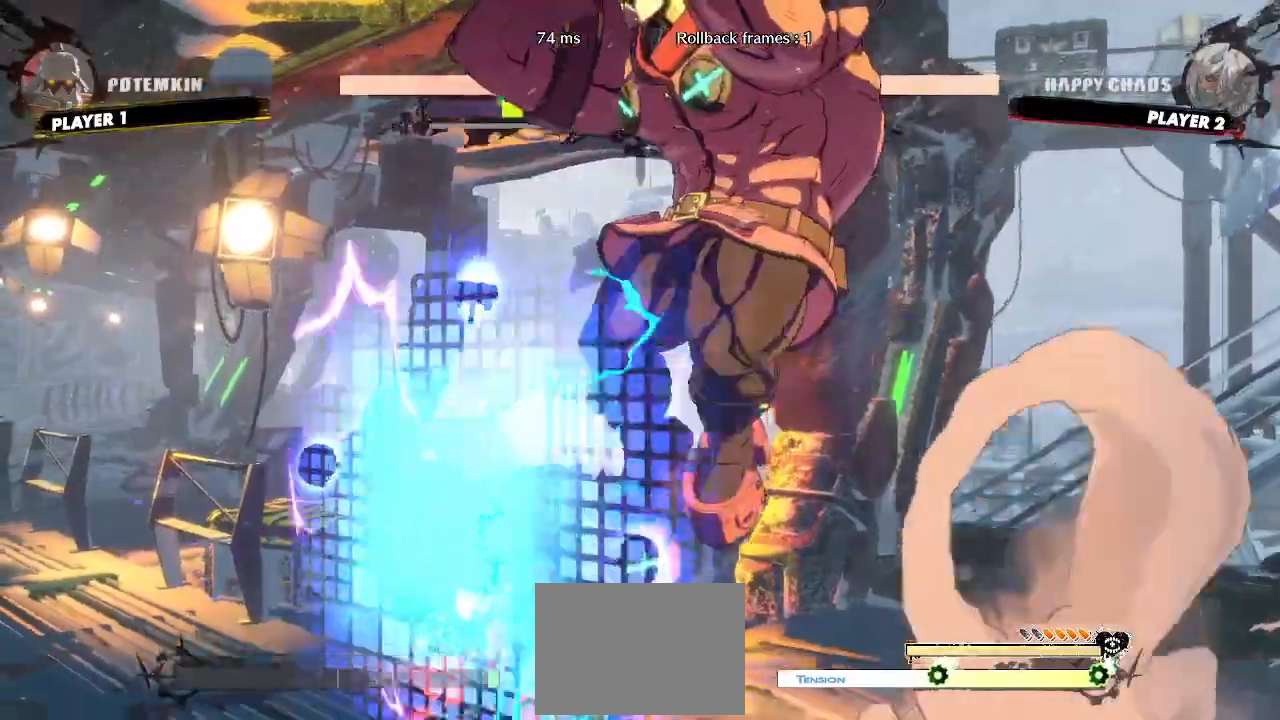
{"dt_ms": 500, "buttons": ["DPAD_UP", "DPAD_LEFT"], "events": [[100, "DPAD_UP", "down"], [217, "DPAD_UP", "up"], [283, "DPAD_UP", "down"], [367, "DPAD_UP", "up"], [450, "DPAD_UP", "down"]]}
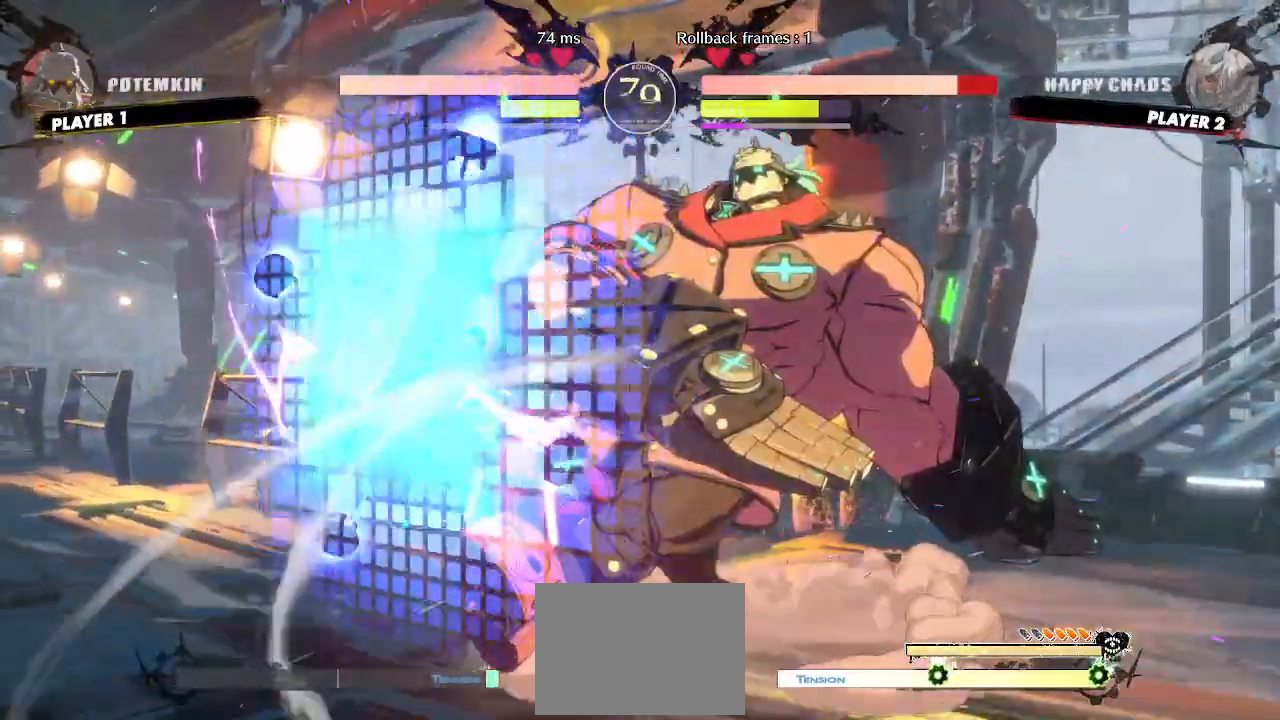
{"dt_ms": 500, "buttons": ["DPAD_DOWN", "DPAD_LEFT"]}
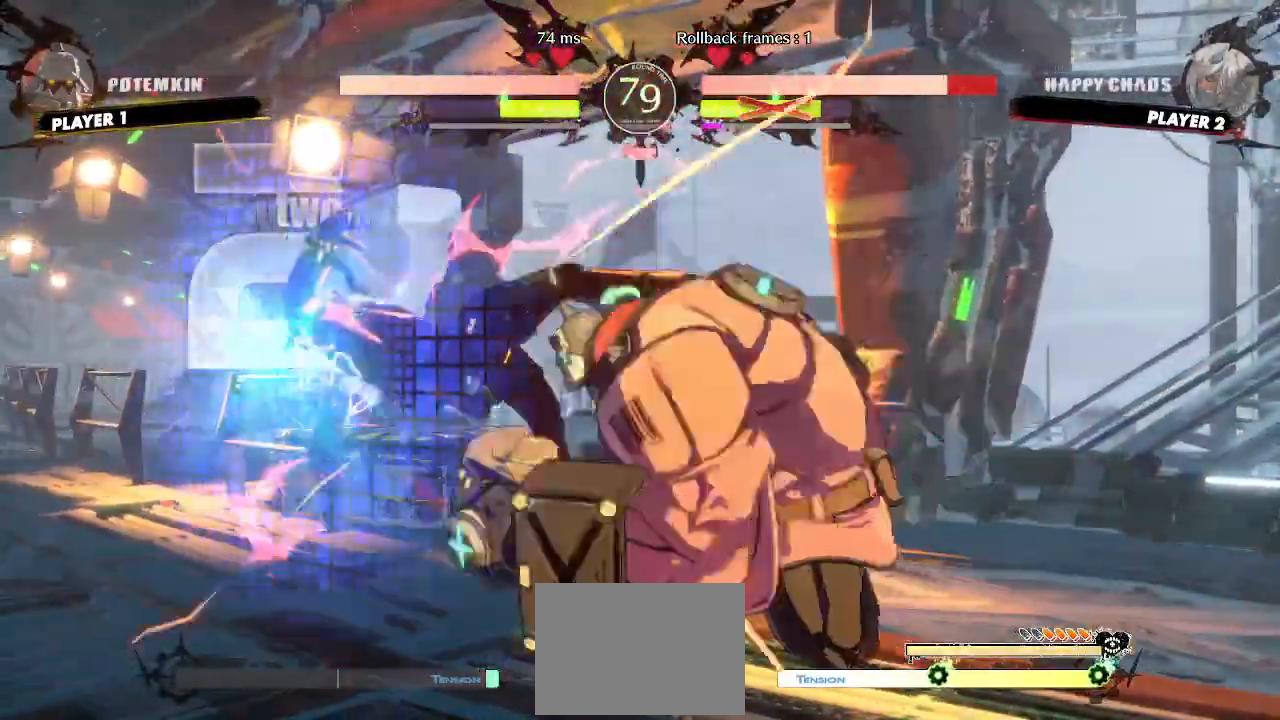
{"dt_ms": 500, "buttons": ["DPAD_DOWN", "DPAD_LEFT"], "events": []}
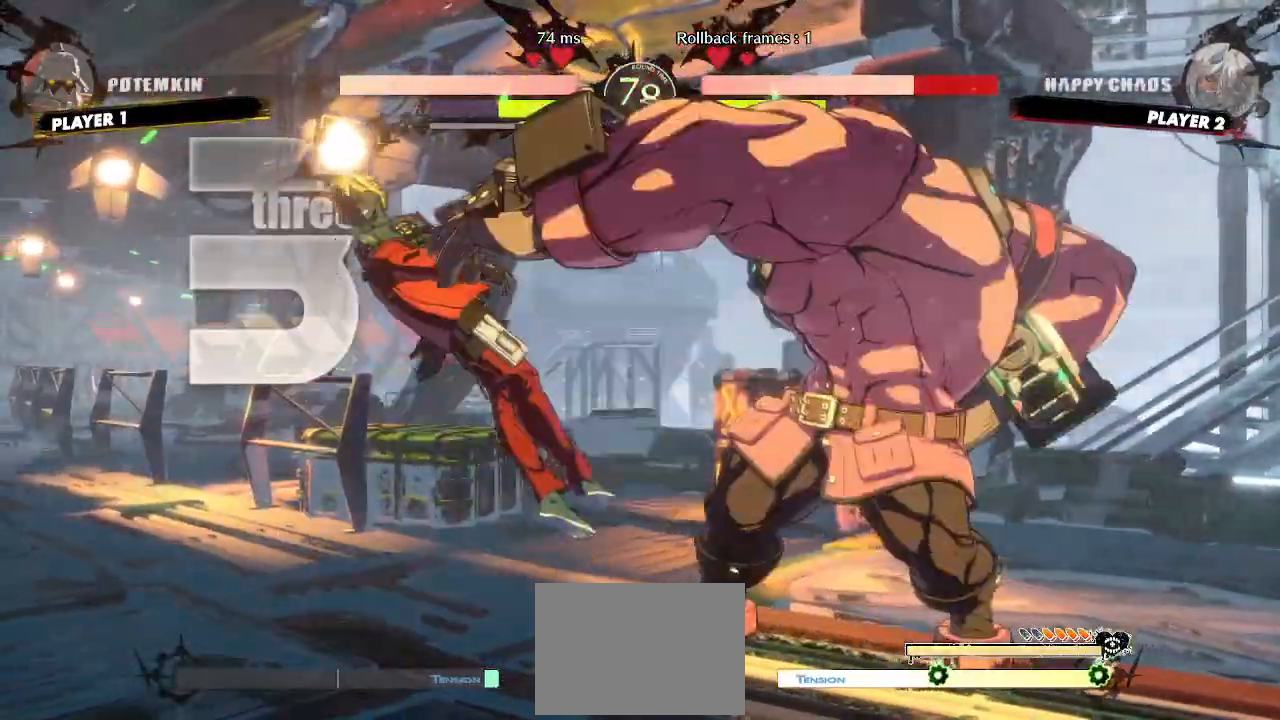
{"dt_ms": 500, "buttons": [], "events": [[417, "DPAD_LEFT", "up"], [483, "DPAD_DOWN", "up"]]}
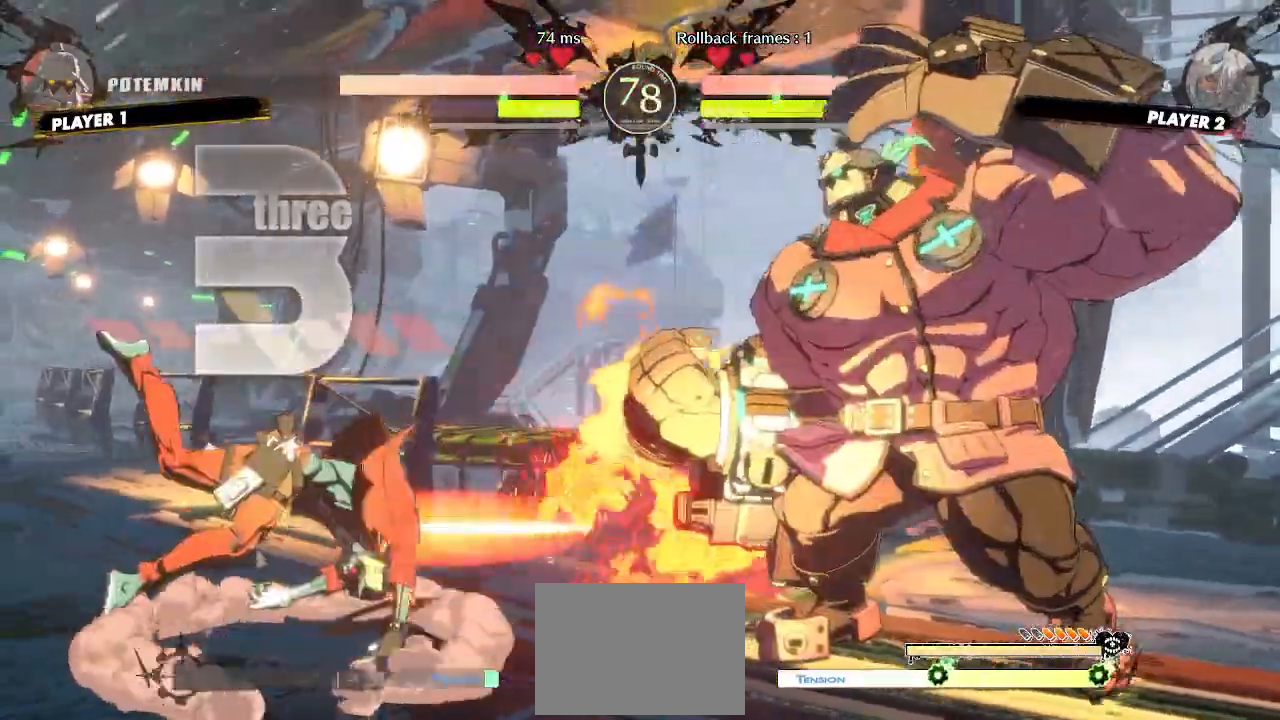
{"dt_ms": 500, "buttons": ["DPAD_LEFT"]}
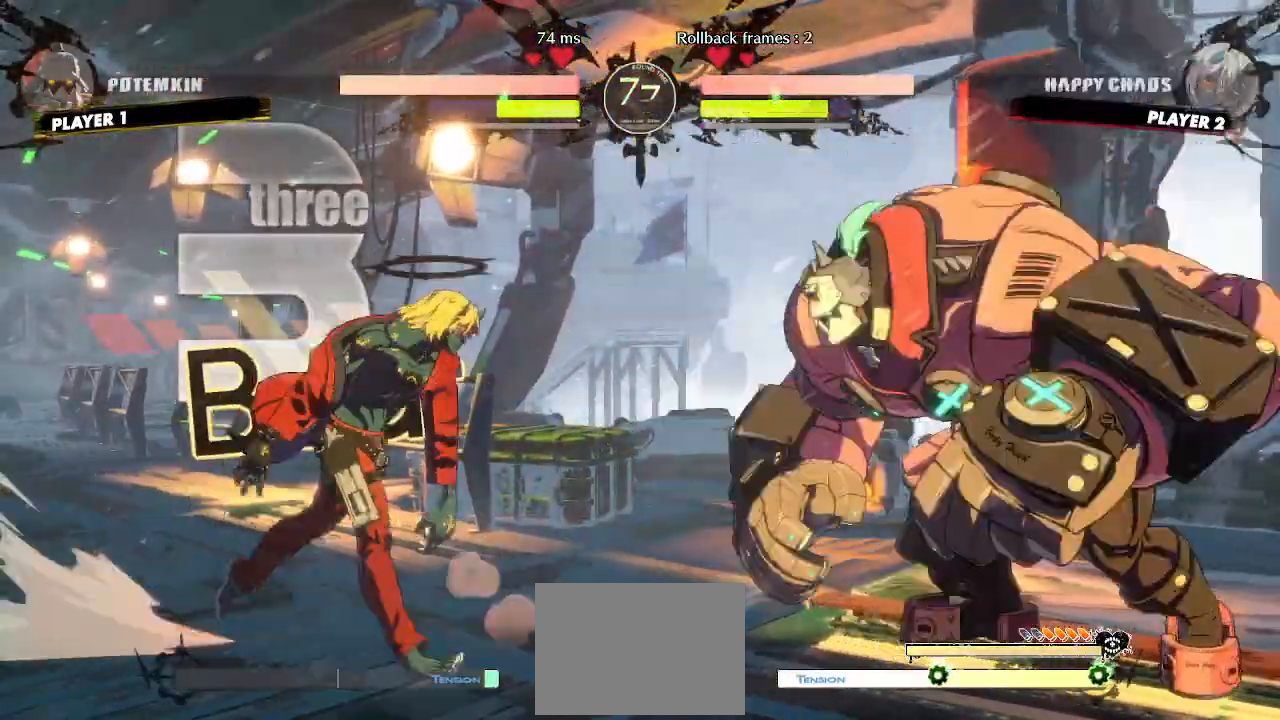
{"dt_ms": 500, "buttons": ["DPAD_DOWN", "DPAD_LEFT"], "events": [[233, "DPAD_DOWN", "down"]]}
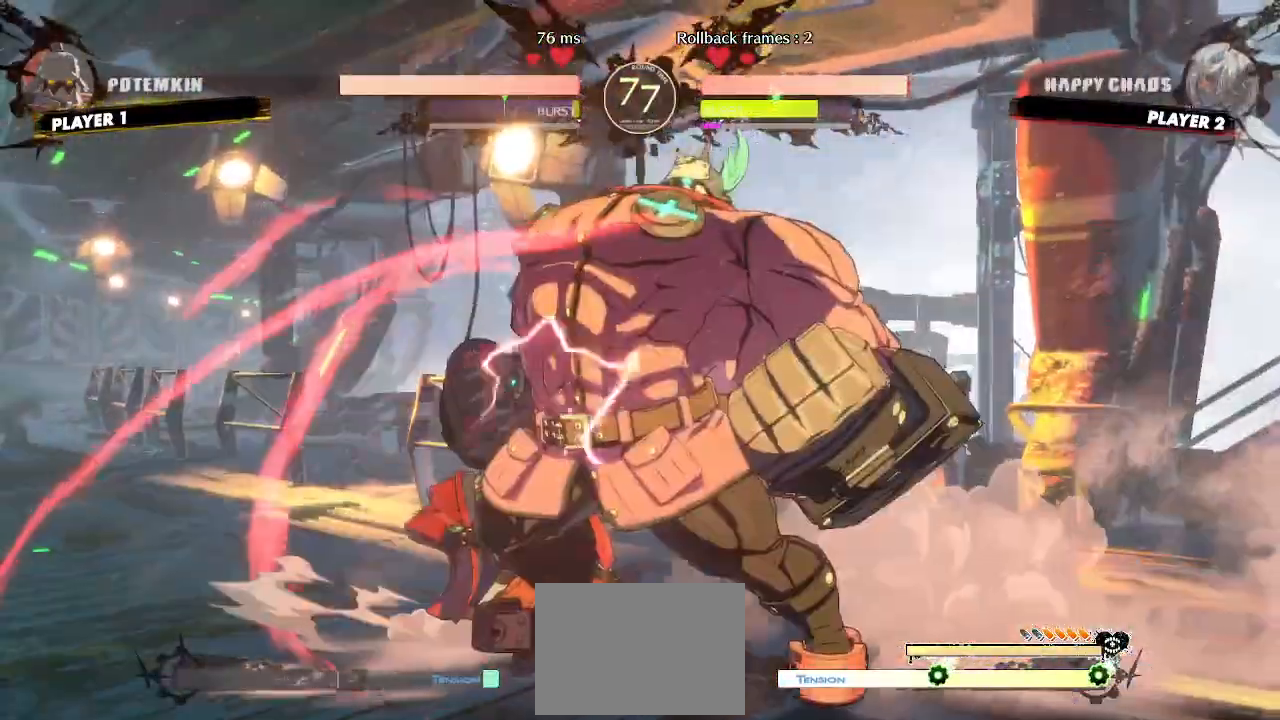
{"dt_ms": 500, "buttons": ["DPAD_DOWN", "DPAD_LEFT"]}
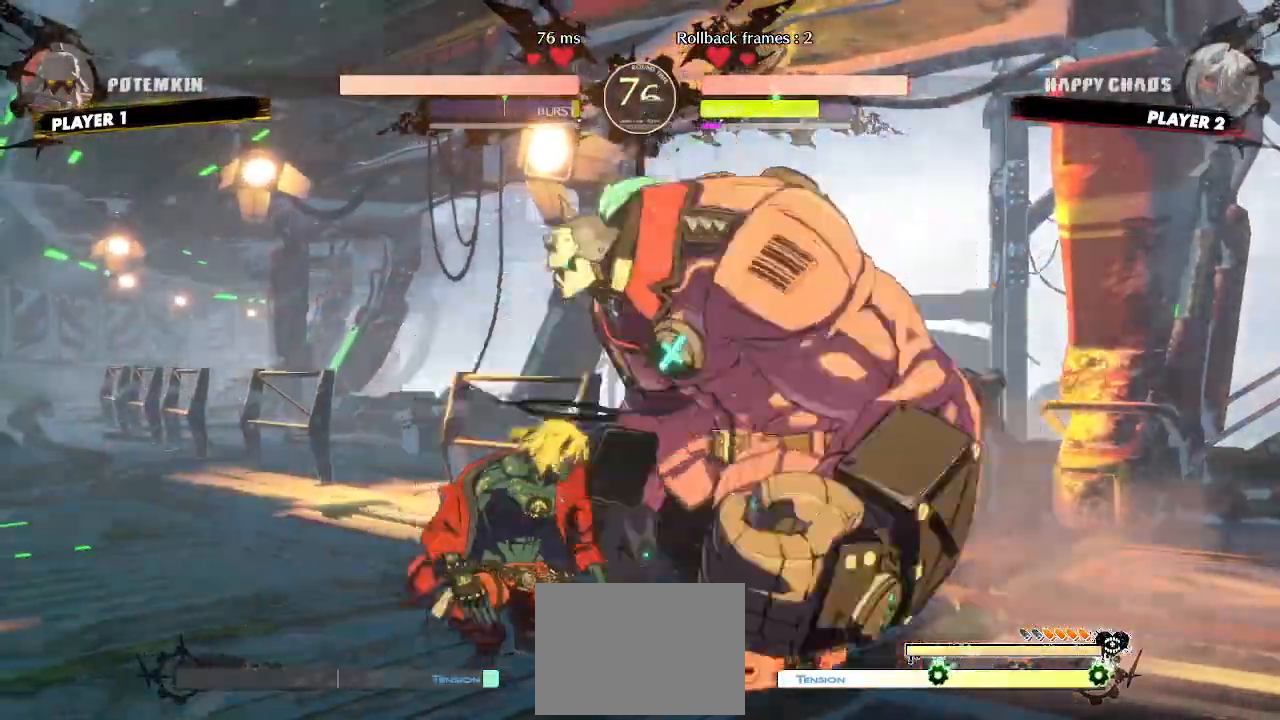
{"dt_ms": 500, "buttons": ["DPAD_DOWN", "DPAD_LEFT"]}
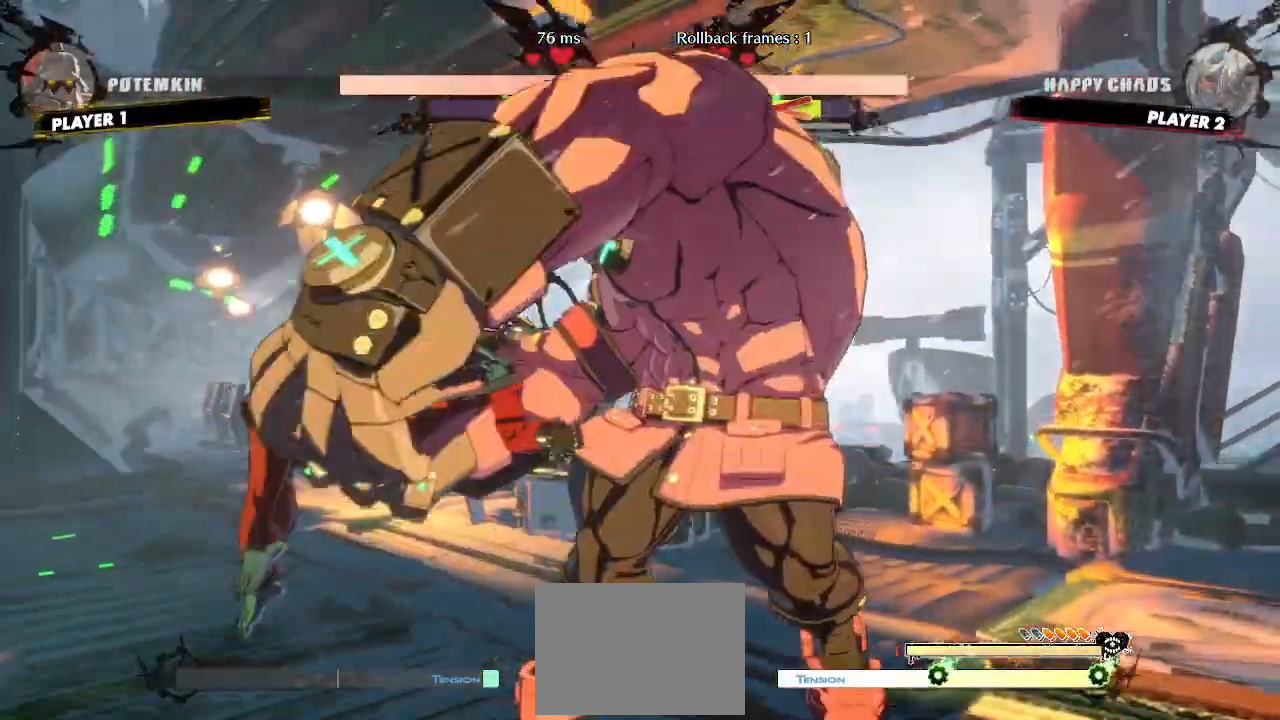
{"dt_ms": 1000, "buttons": ["DPAD_DOWN", "DPAD_LEFT"]}
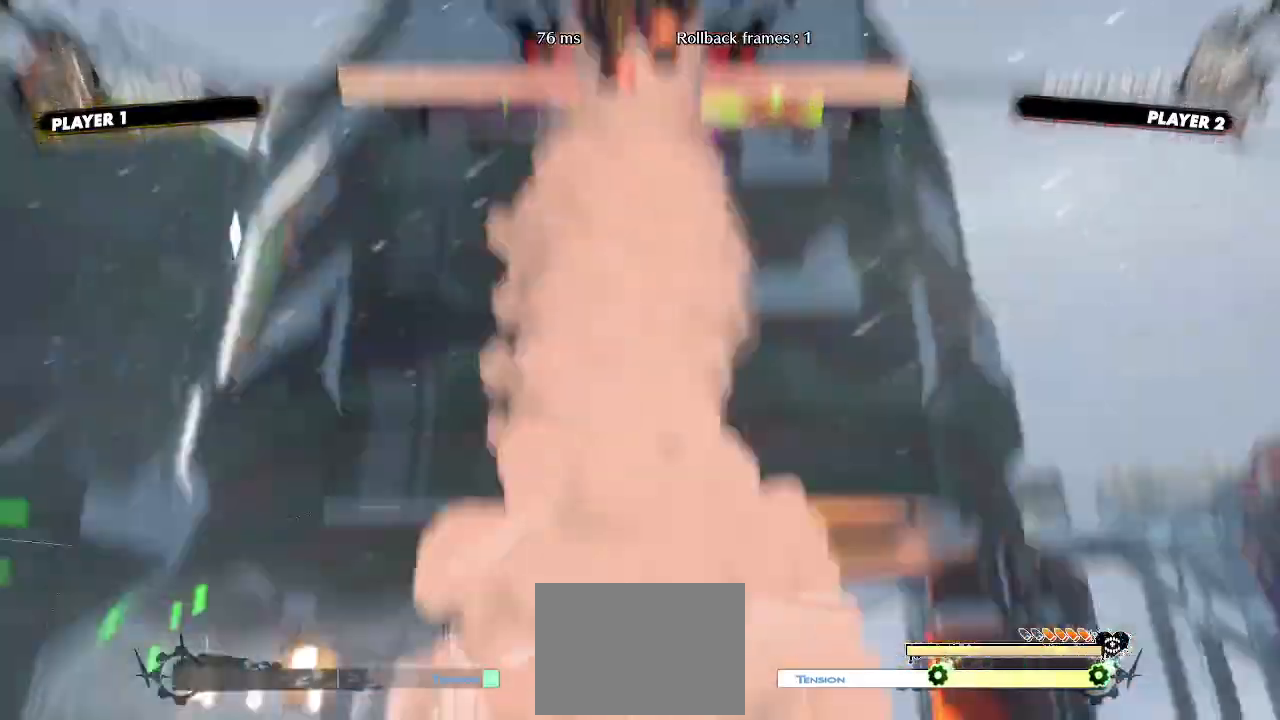
{"dt_ms": 500, "buttons": [], "events": [[333, "DPAD_DOWN", "up"], [333, "DPAD_LEFT", "up"]]}
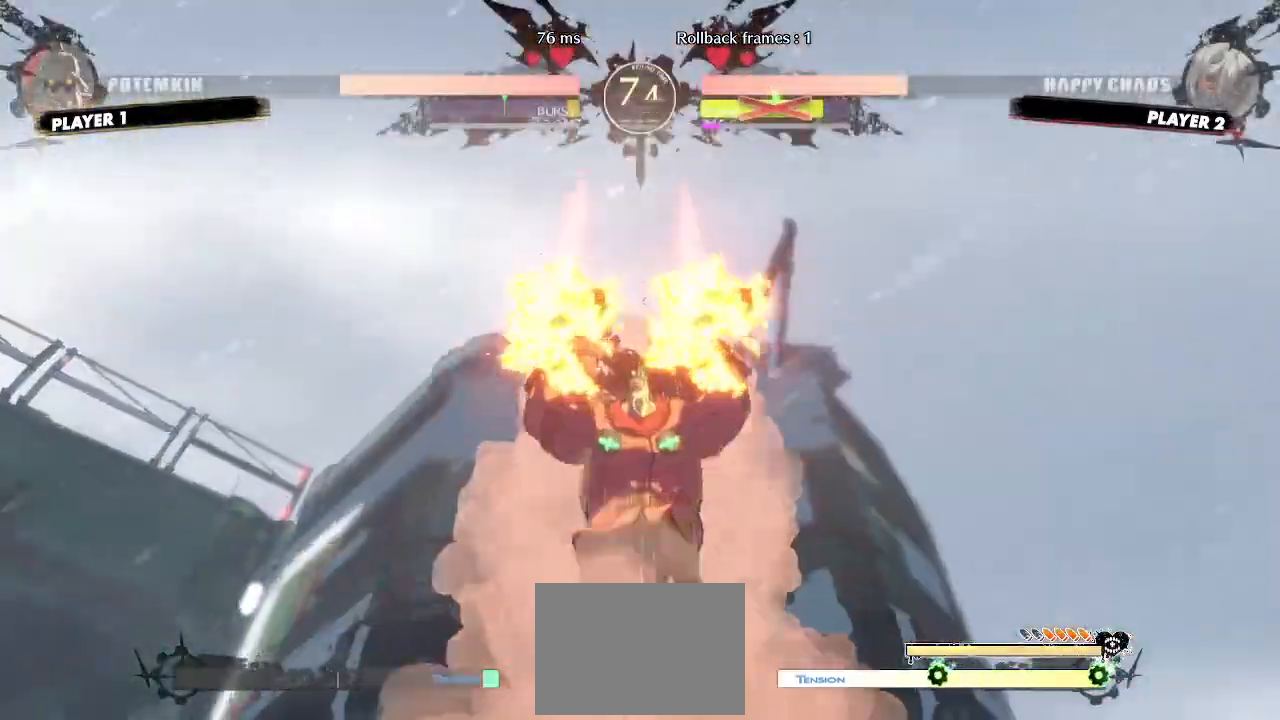
{"dt_ms": 500, "buttons": [], "events": []}
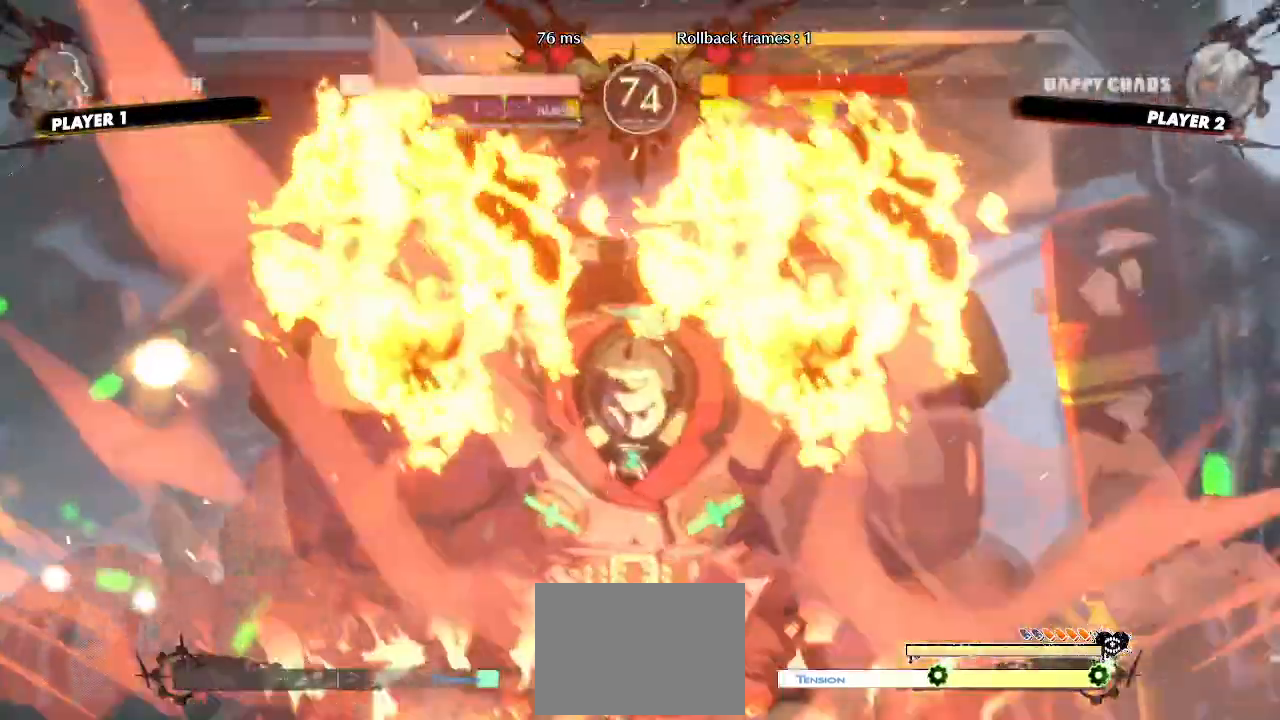
{"dt_ms": 500, "buttons": [], "events": []}